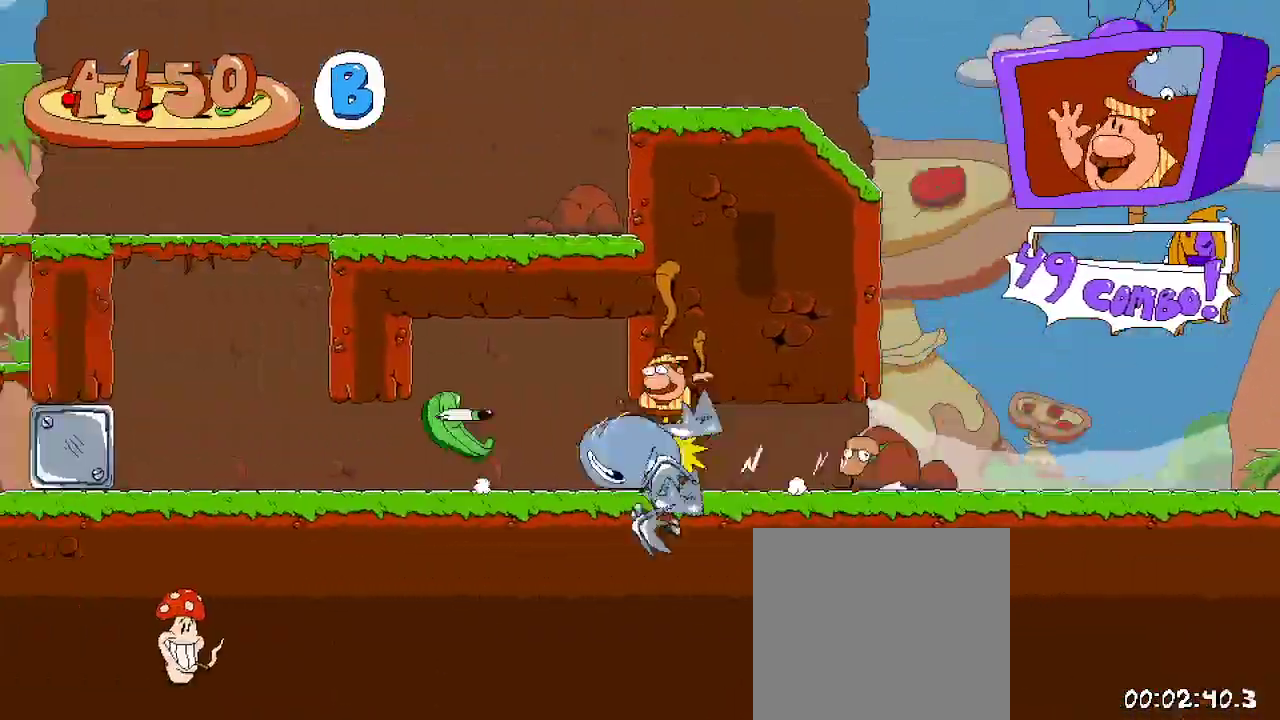
Gameplay with a controller (Xbox layout); each line is a JSON object with the inputs held at the frame after it (dt_ms = milliseconds from this image to that frame). "events" lists button and stick changes between this image and that frame as [ms after this image, input, new state], when the widget could be followed in between. Not read: L3 R3.
{"dt_ms": 500, "buttons": ["R2", "DPAD_RIGHT"], "left_stick": "center", "right_stick": "center", "events": [[233, "DPAD_LEFT", "up"], [300, "DPAD_RIGHT", "down"]]}
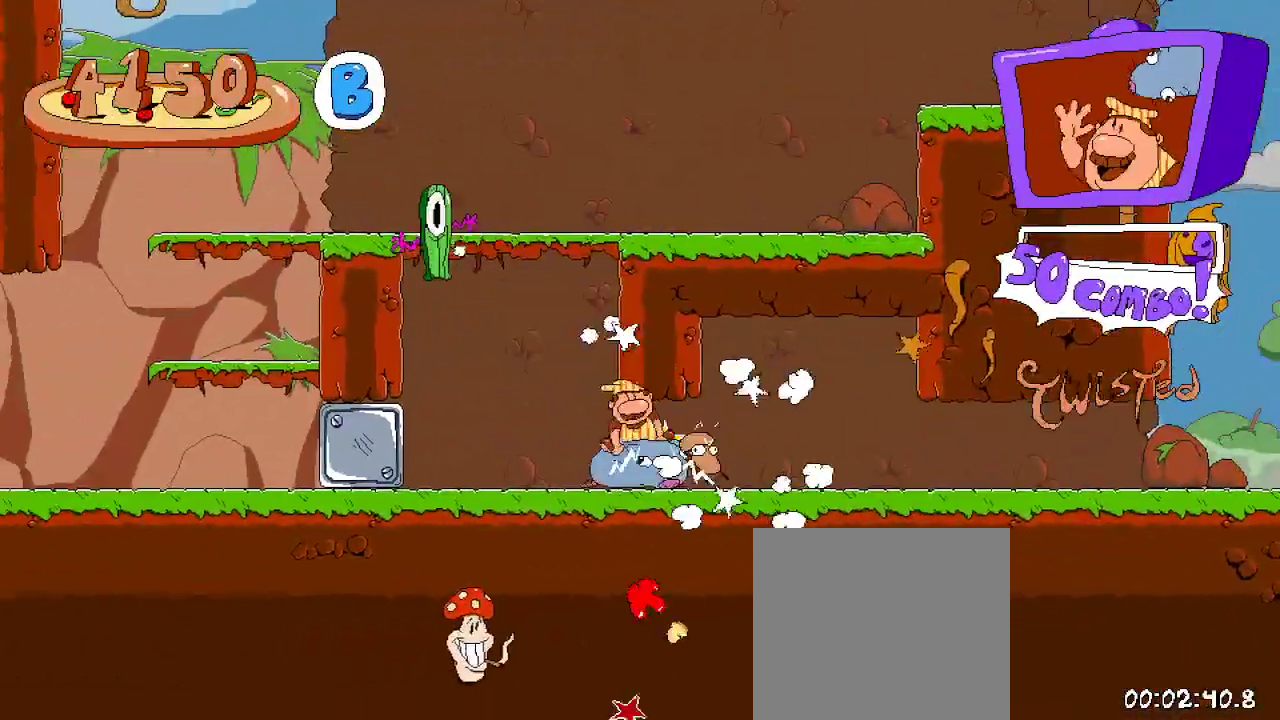
{"dt_ms": 500, "buttons": ["X", "R2", "DPAD_UP", "DPAD_RIGHT"], "left_stick": "center", "right_stick": "center", "events": [[433, "DPAD_UP", "down"], [500, "X", "down"]]}
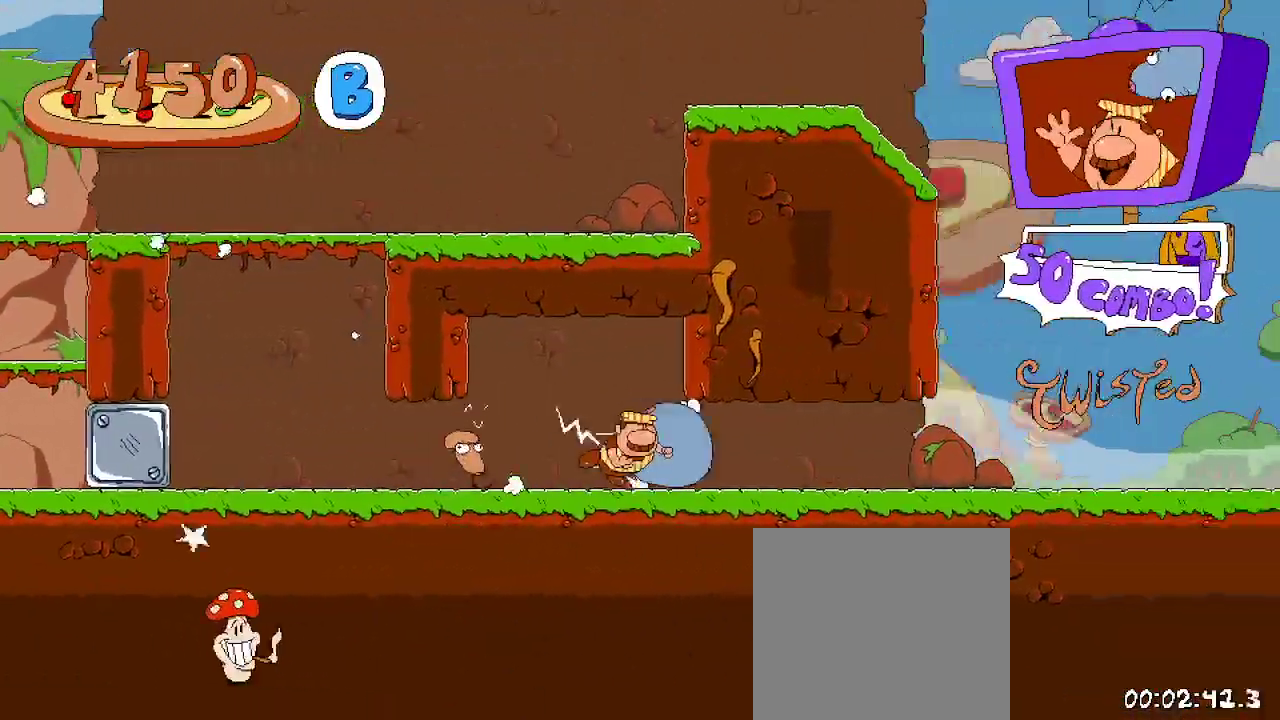
{"dt_ms": 500, "buttons": ["R2", "DPAD_RIGHT"], "left_stick": "center", "right_stick": "center", "events": [[67, "DPAD_UP", "up"], [133, "X", "up"]]}
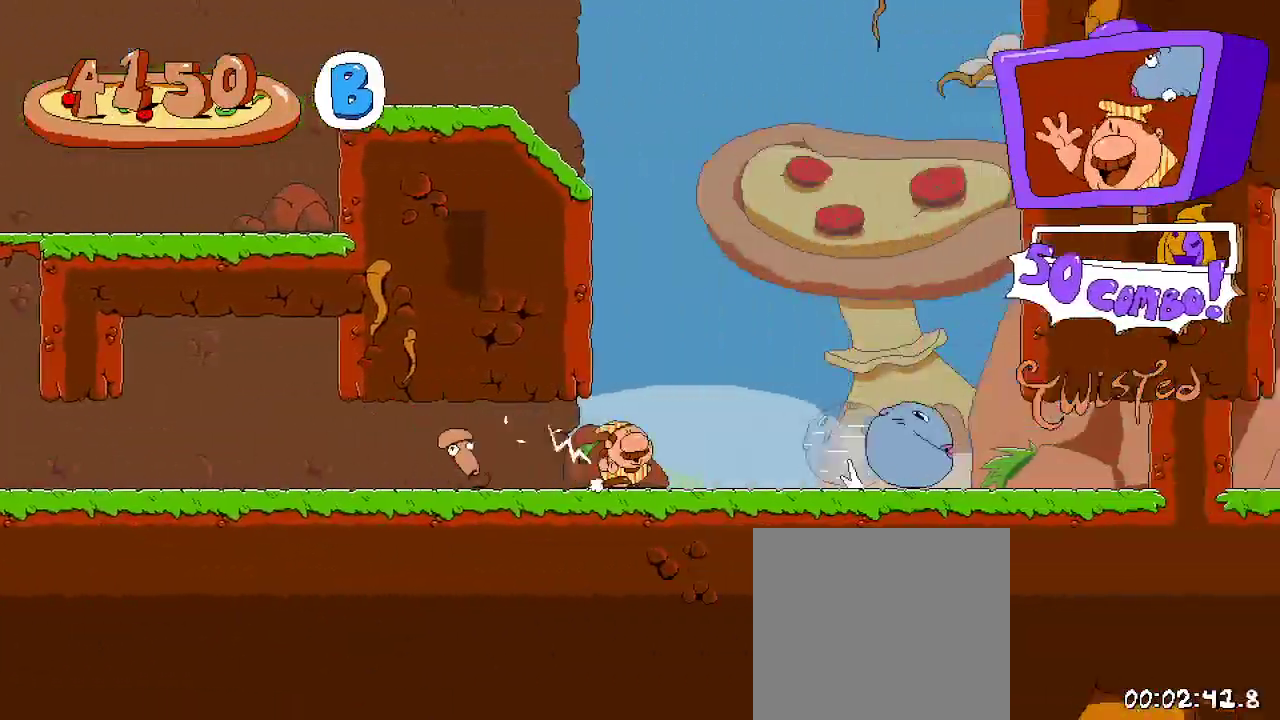
{"dt_ms": 500, "buttons": ["R2", "DPAD_RIGHT"], "left_stick": "center", "right_stick": "center", "events": []}
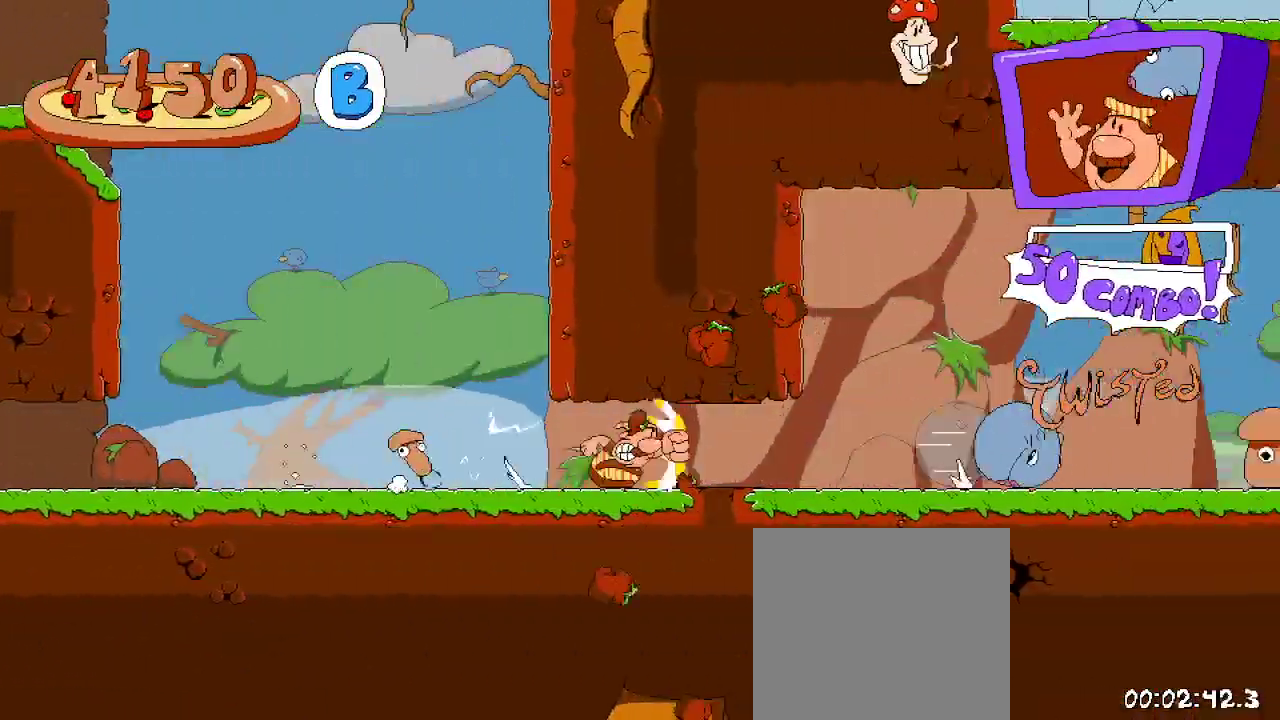
{"dt_ms": 500, "buttons": ["R2", "DPAD_RIGHT"], "left_stick": "center", "right_stick": "center", "events": []}
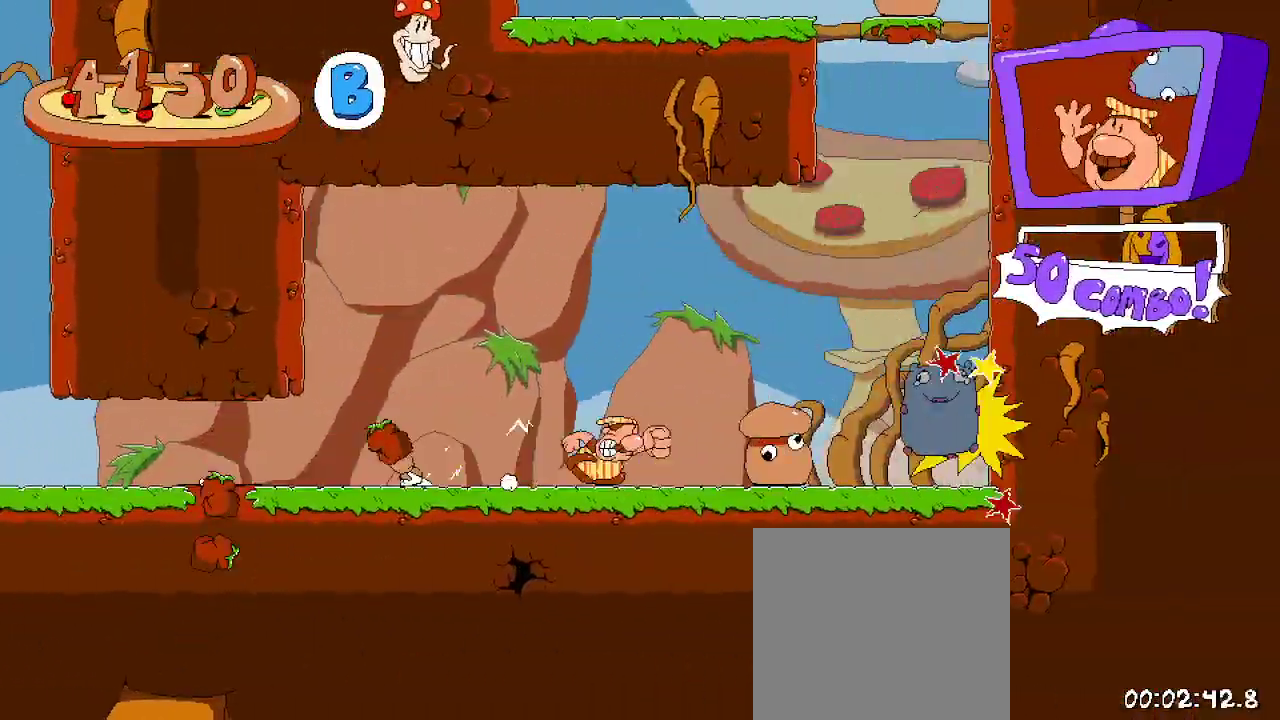
{"dt_ms": 500, "buttons": ["R2"], "left_stick": "center", "right_stick": "center", "events": [[300, "DPAD_RIGHT", "up"]]}
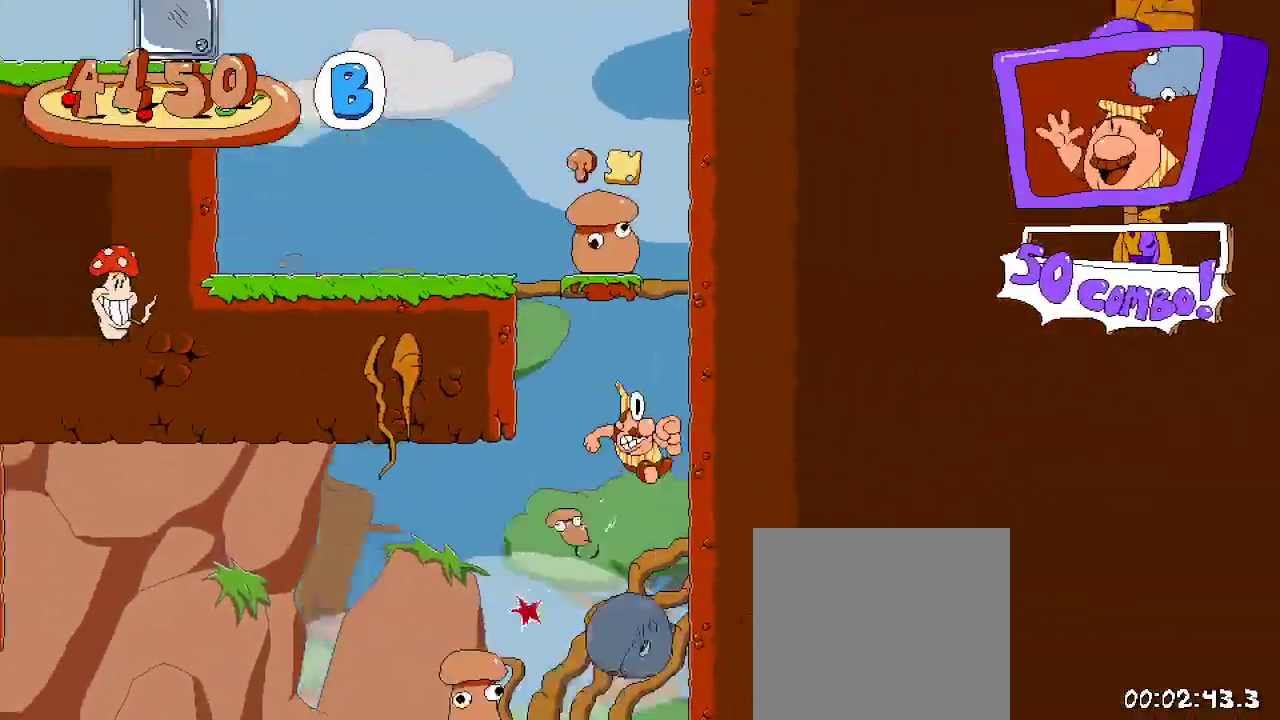
{"dt_ms": 500, "buttons": ["A", "R2", "DPAD_RIGHT"], "left_stick": "center", "right_stick": "center", "events": [[33, "DPAD_LEFT", "down"], [133, "DPAD_LEFT", "up"], [300, "DPAD_RIGHT", "down"], [333, "A", "down"]]}
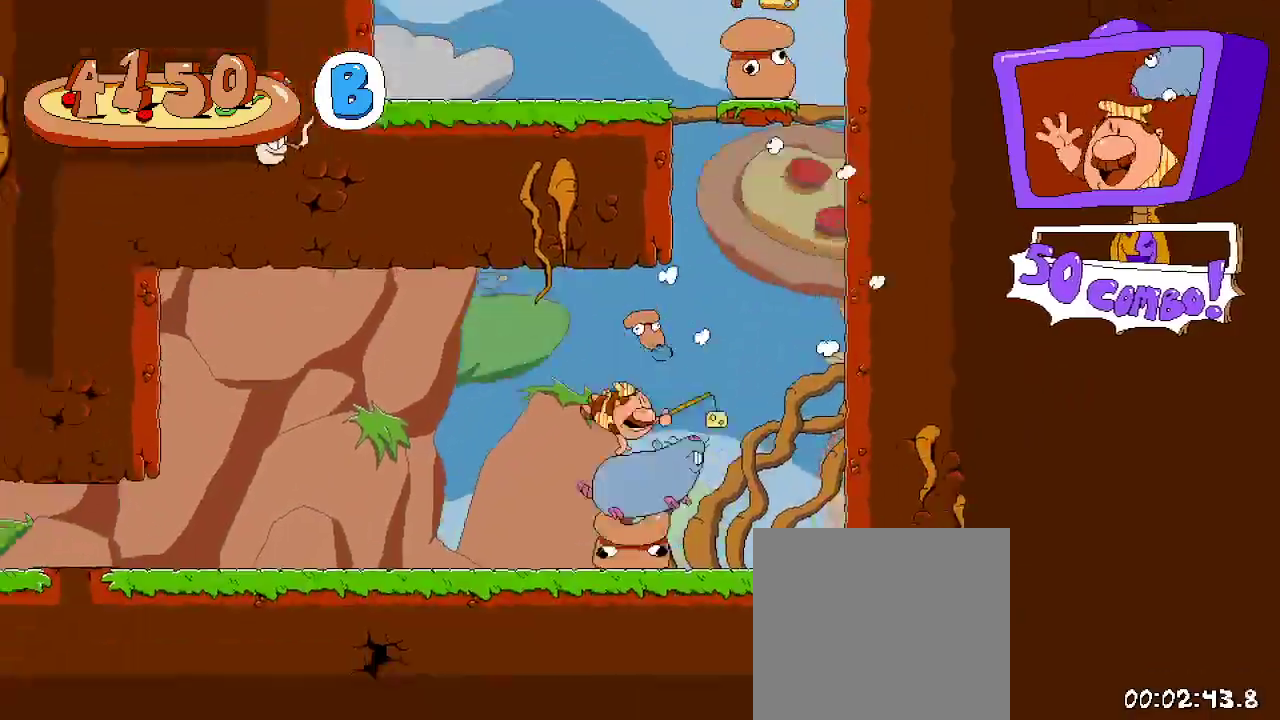
{"dt_ms": 500, "buttons": ["A", "R2", "DPAD_LEFT"], "left_stick": "center", "right_stick": "center", "events": [[133, "A", "up"], [300, "DPAD_RIGHT", "up"], [400, "A", "down"], [467, "DPAD_LEFT", "down"]]}
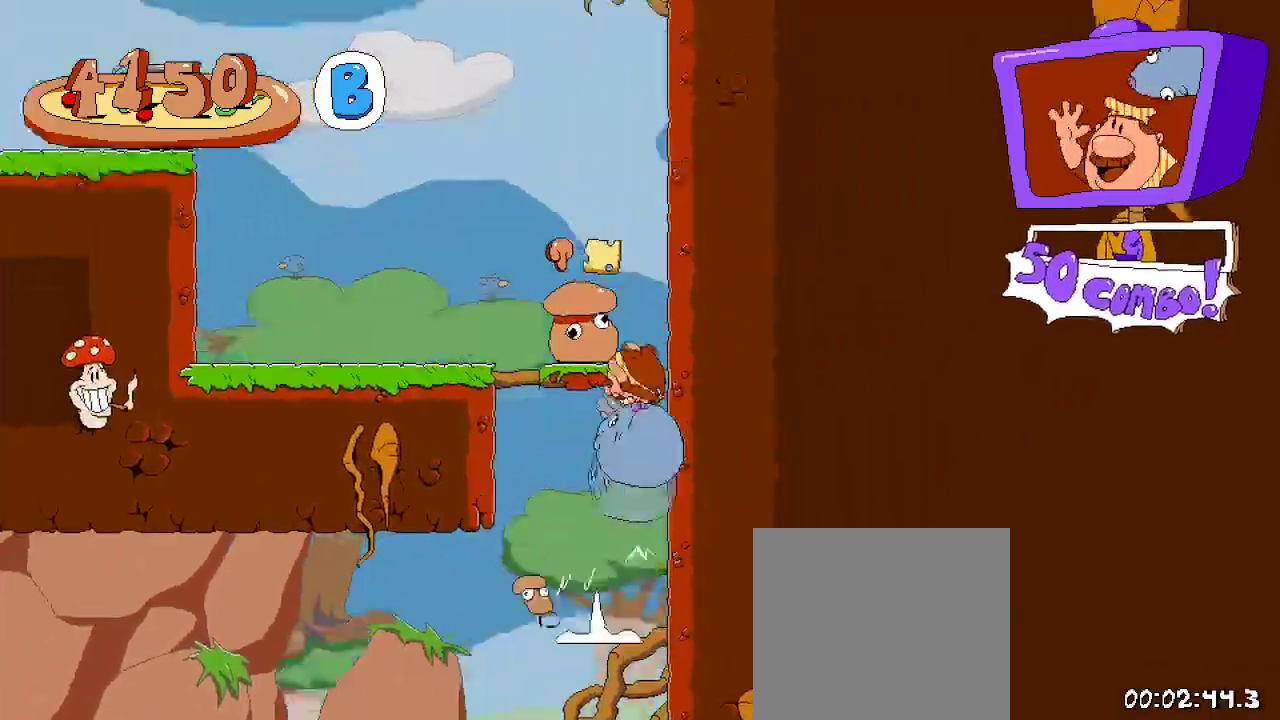
{"dt_ms": 500, "buttons": ["R2", "DPAD_LEFT"], "left_stick": "center", "right_stick": "center"}
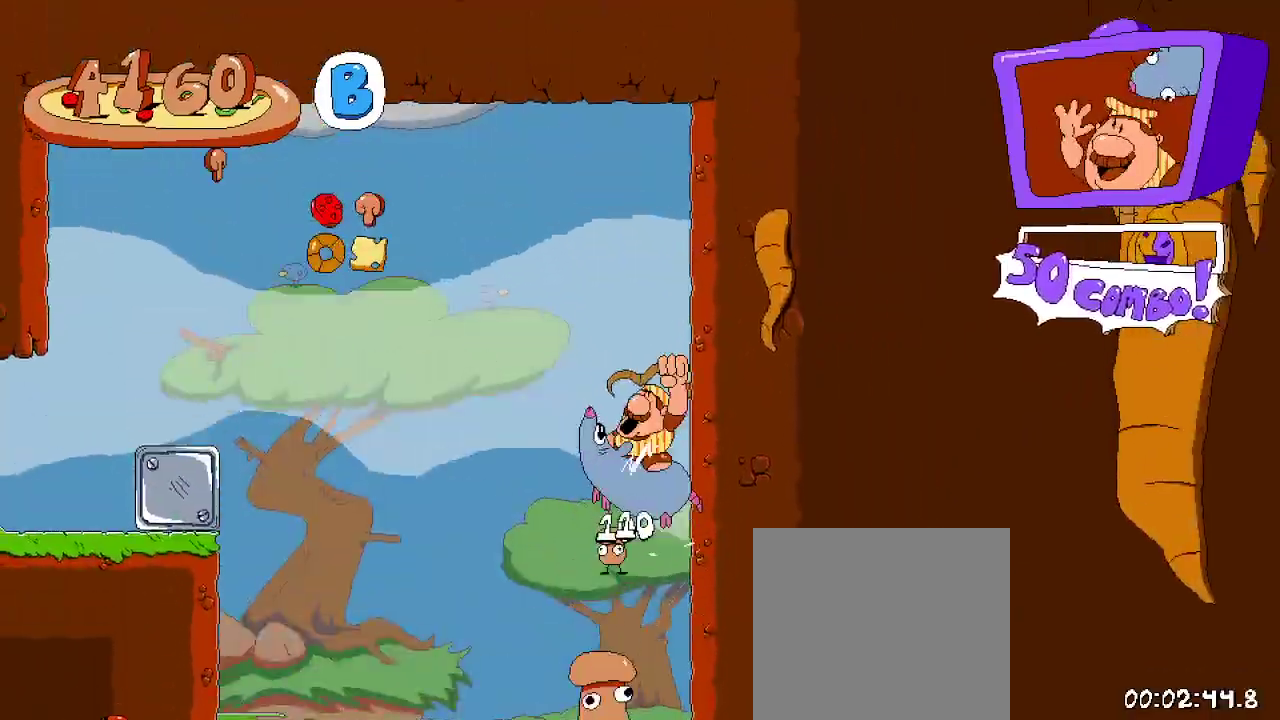
{"dt_ms": 500, "buttons": ["R2", "DPAD_LEFT"], "left_stick": "center", "right_stick": "center", "events": [[100, "DPAD_LEFT", "up"], [500, "DPAD_LEFT", "down"]]}
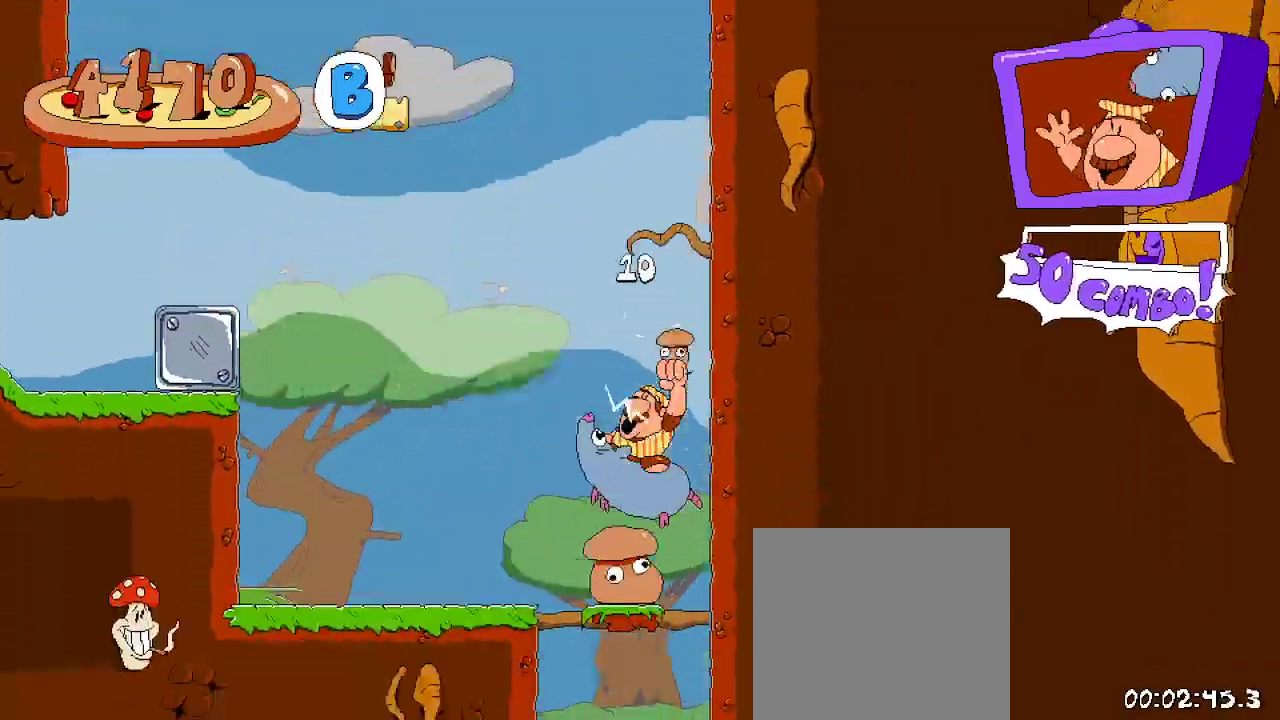
{"dt_ms": 500, "buttons": ["A", "R2", "DPAD_LEFT"], "left_stick": "center", "right_stick": "center", "events": [[367, "A", "down"]]}
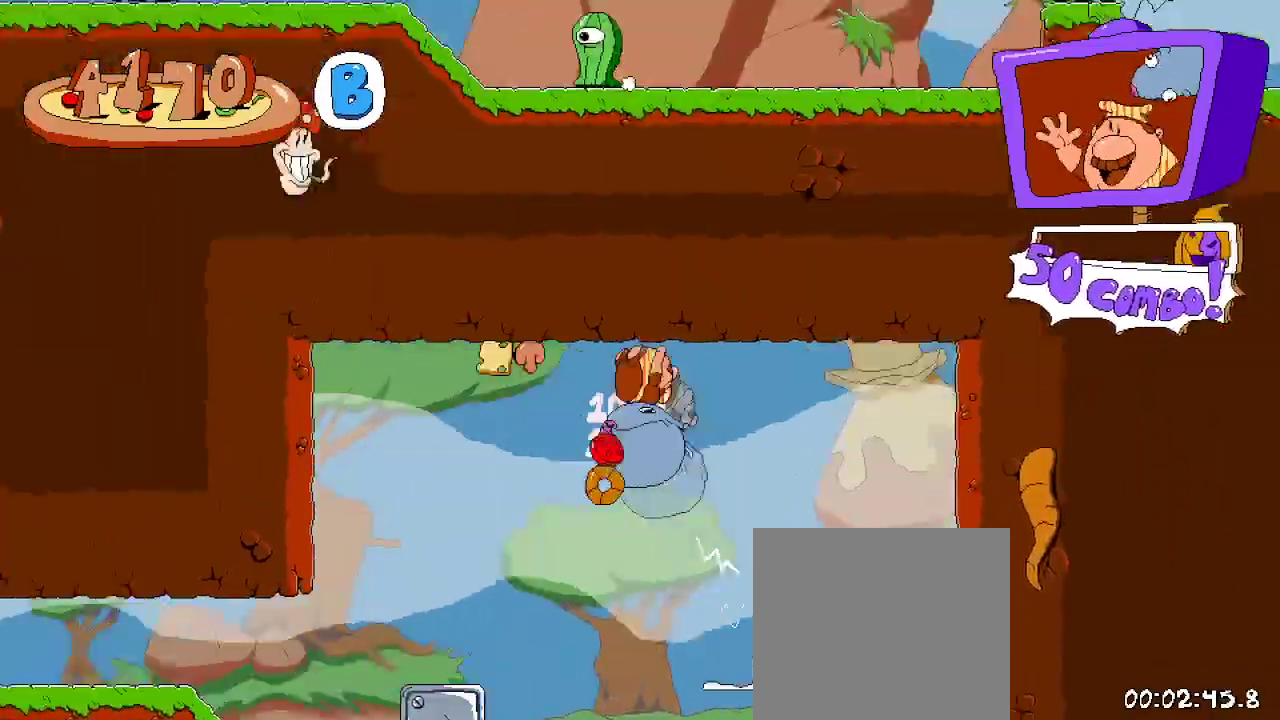
{"dt_ms": 1000, "buttons": ["R2", "DPAD_LEFT"], "left_stick": "center", "right_stick": "center"}
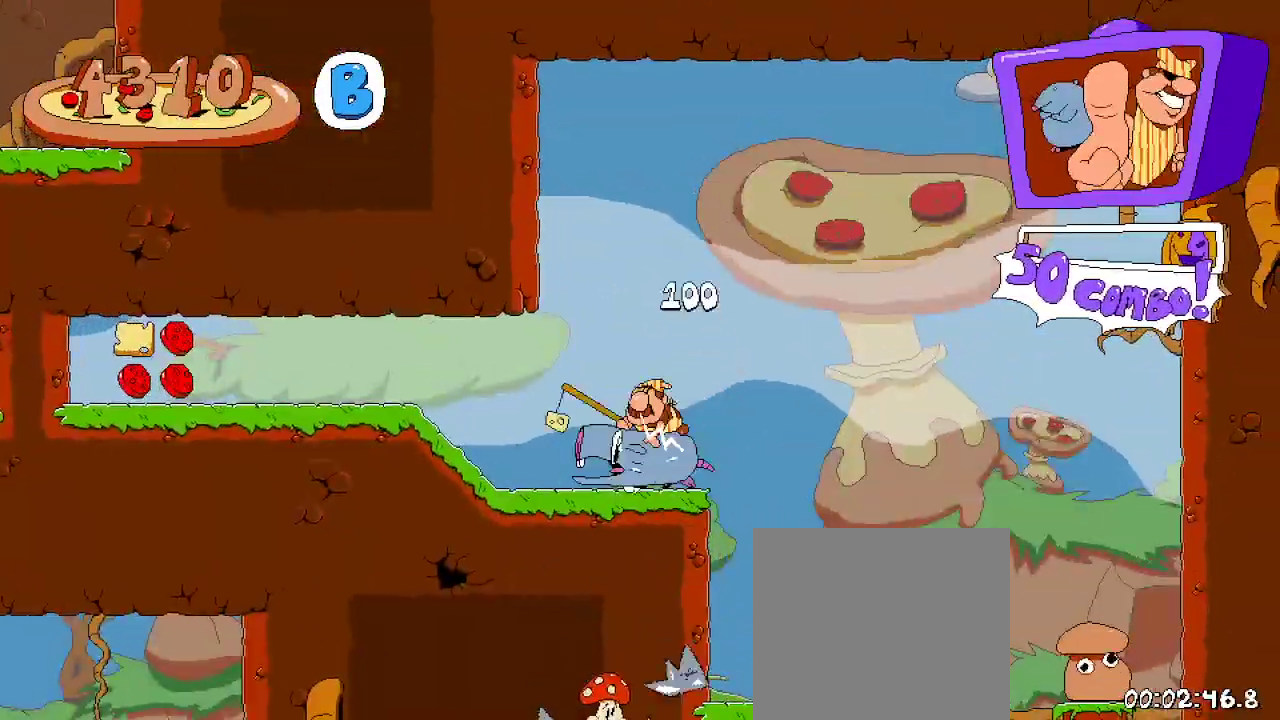
{"dt_ms": 1000, "buttons": ["R2", "DPAD_LEFT"], "left_stick": "center", "right_stick": "center"}
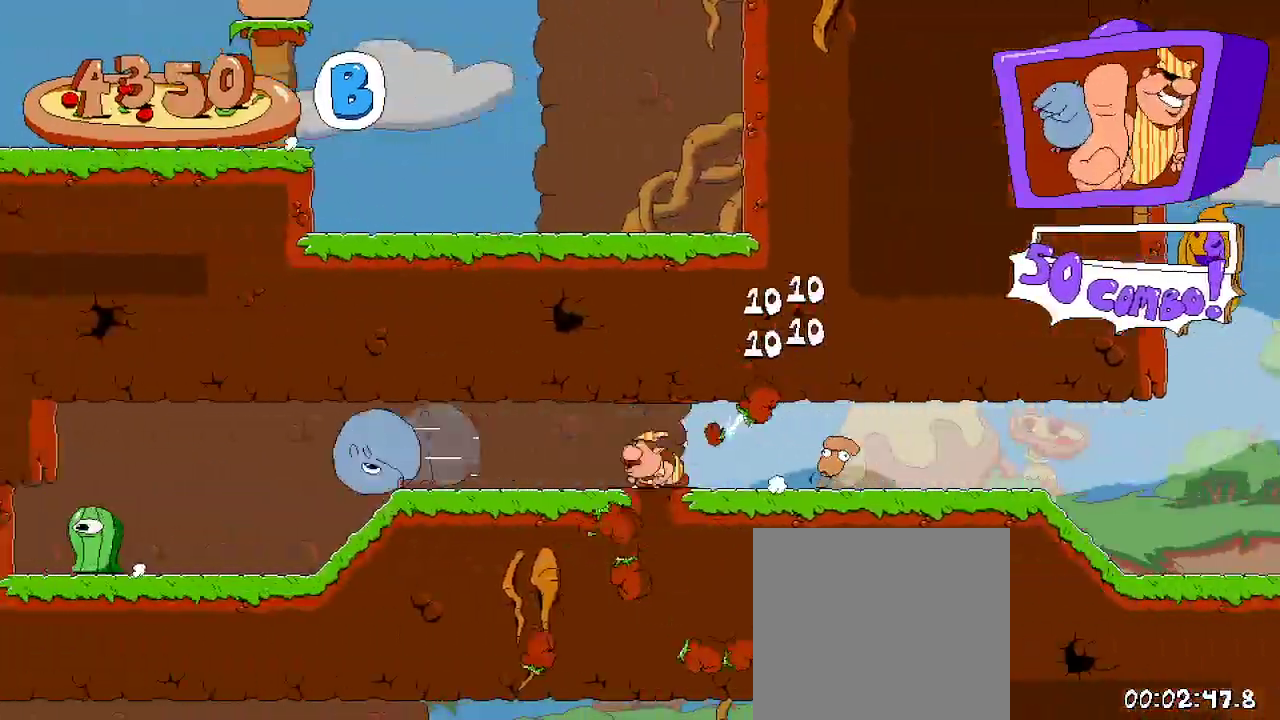
{"dt_ms": 500, "buttons": ["R2", "DPAD_LEFT"], "left_stick": "center", "right_stick": "center", "events": []}
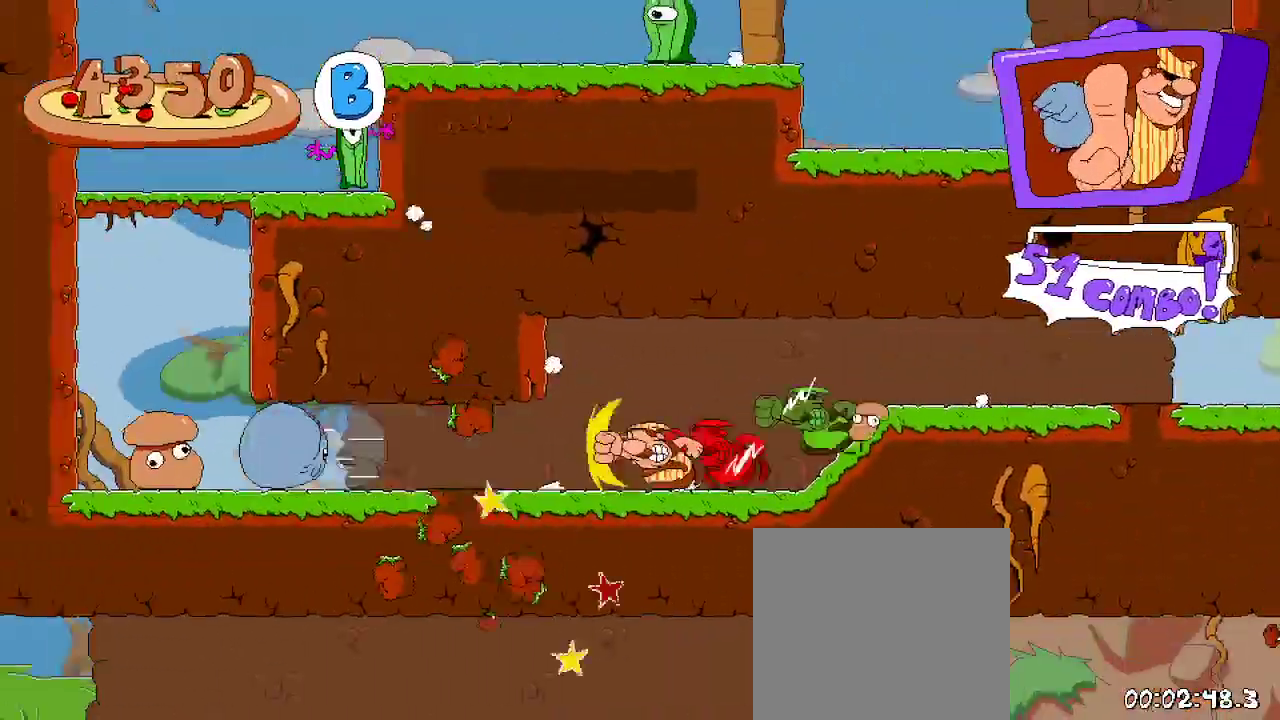
{"dt_ms": 500, "buttons": ["R2"], "left_stick": "center", "right_stick": "center"}
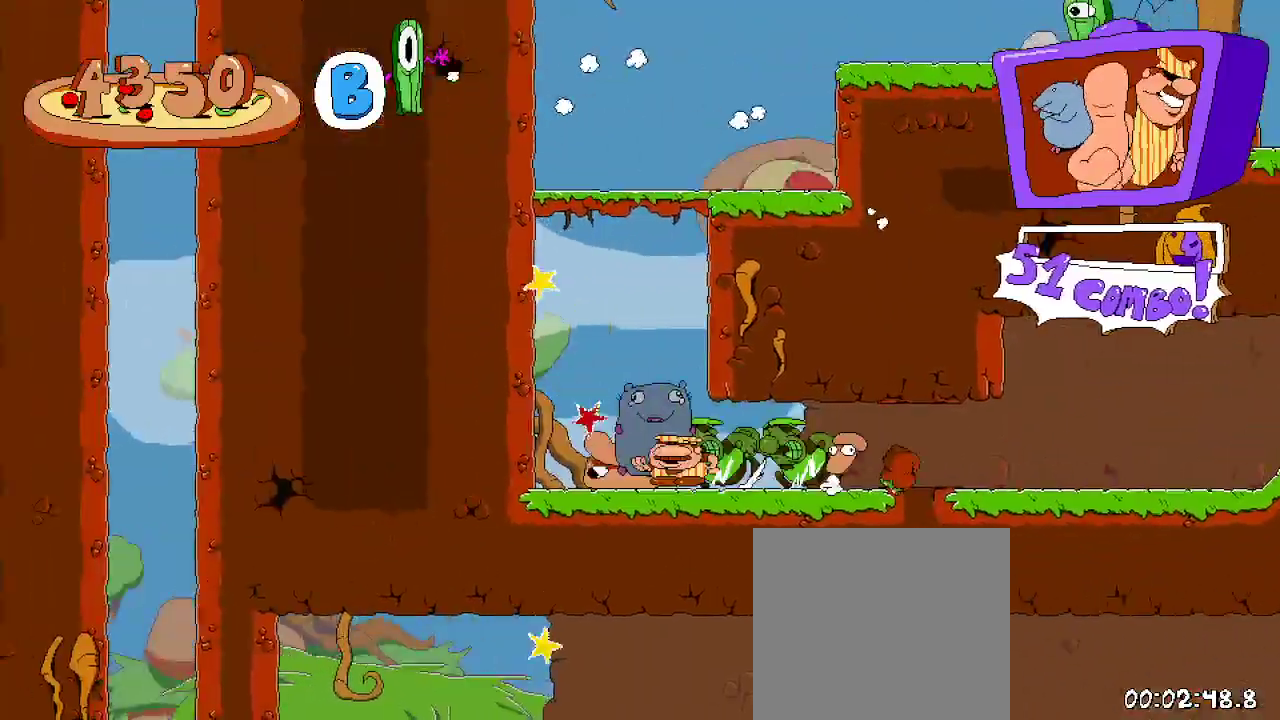
{"dt_ms": 500, "buttons": ["R2"], "left_stick": "center", "right_stick": "center", "events": [[367, "DPAD_RIGHT", "down"], [467, "DPAD_RIGHT", "up"]]}
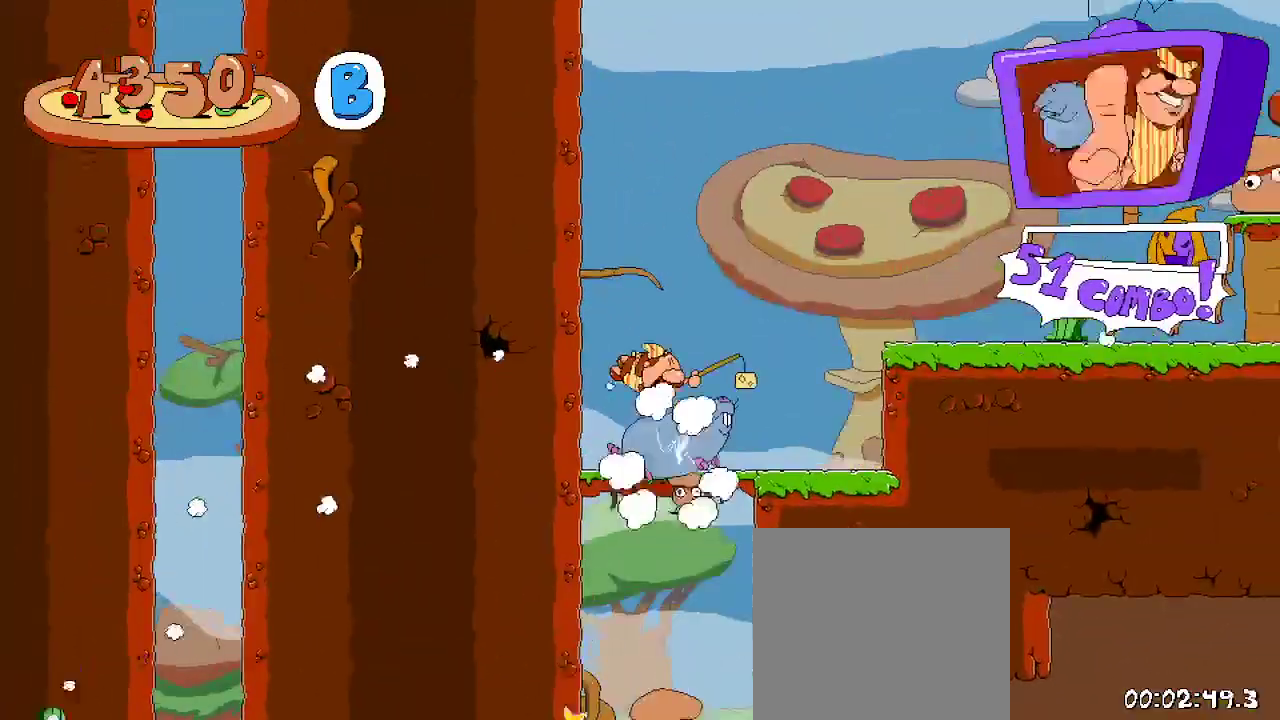
{"dt_ms": 500, "buttons": ["A", "R2", "DPAD_RIGHT"], "left_stick": "center", "right_stick": "center", "events": [[133, "A", "down"], [133, "DPAD_RIGHT", "down"]]}
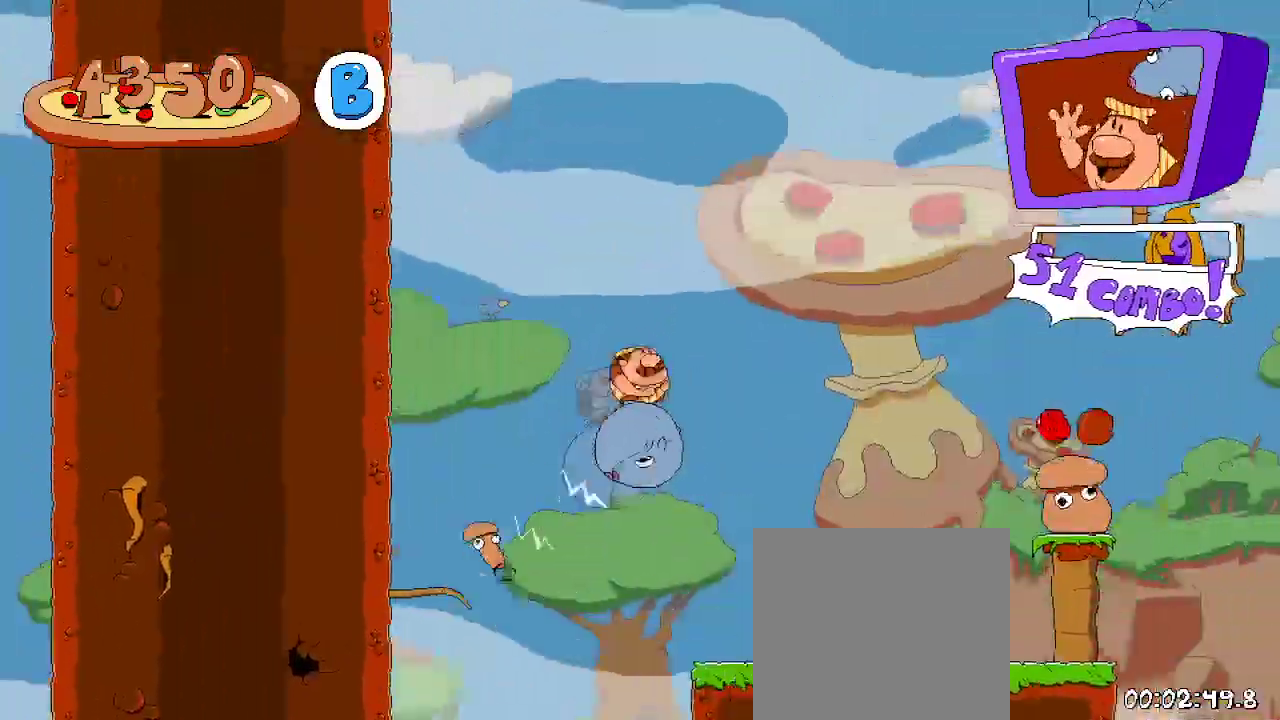
{"dt_ms": 500, "buttons": ["R2"], "left_stick": "center", "right_stick": "center", "events": [[100, "DPAD_DOWN", "down"], [133, "A", "up"], [167, "DPAD_RIGHT", "up"], [467, "DPAD_DOWN", "up"]]}
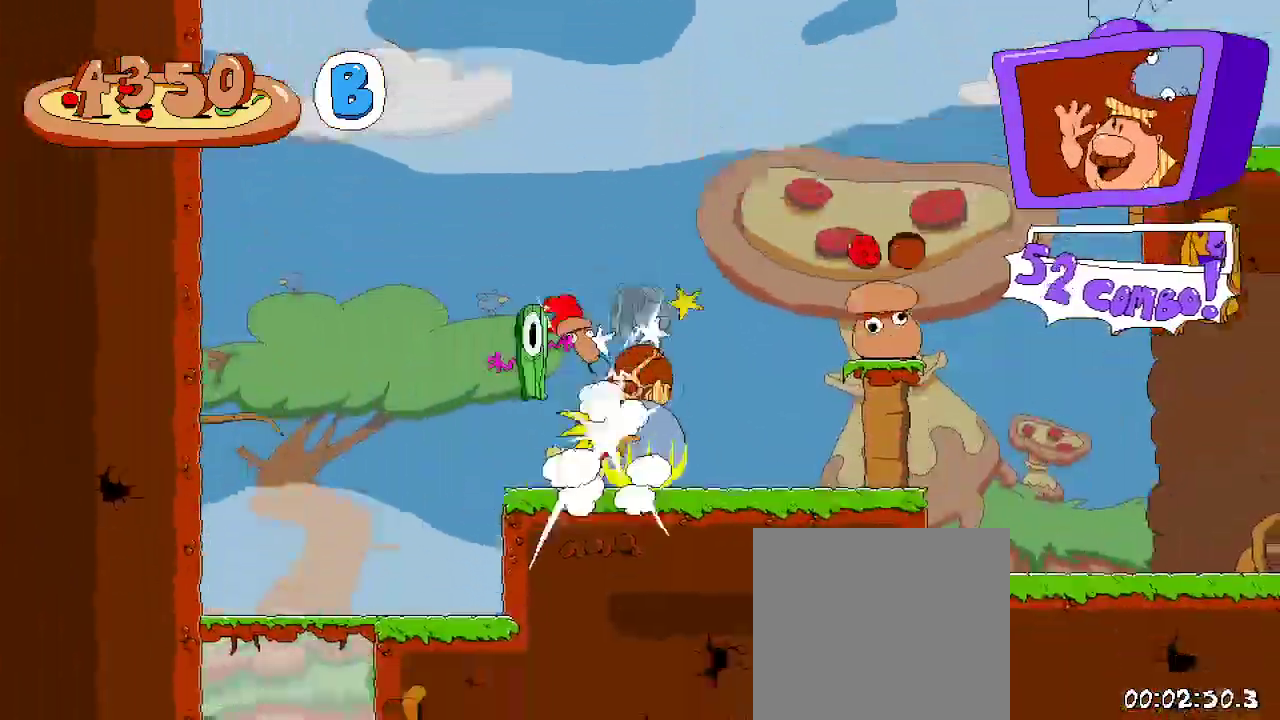
{"dt_ms": 500, "buttons": ["A", "R2", "DPAD_RIGHT"], "left_stick": "center", "right_stick": "center", "events": [[200, "DPAD_RIGHT", "down"], [300, "A", "down"]]}
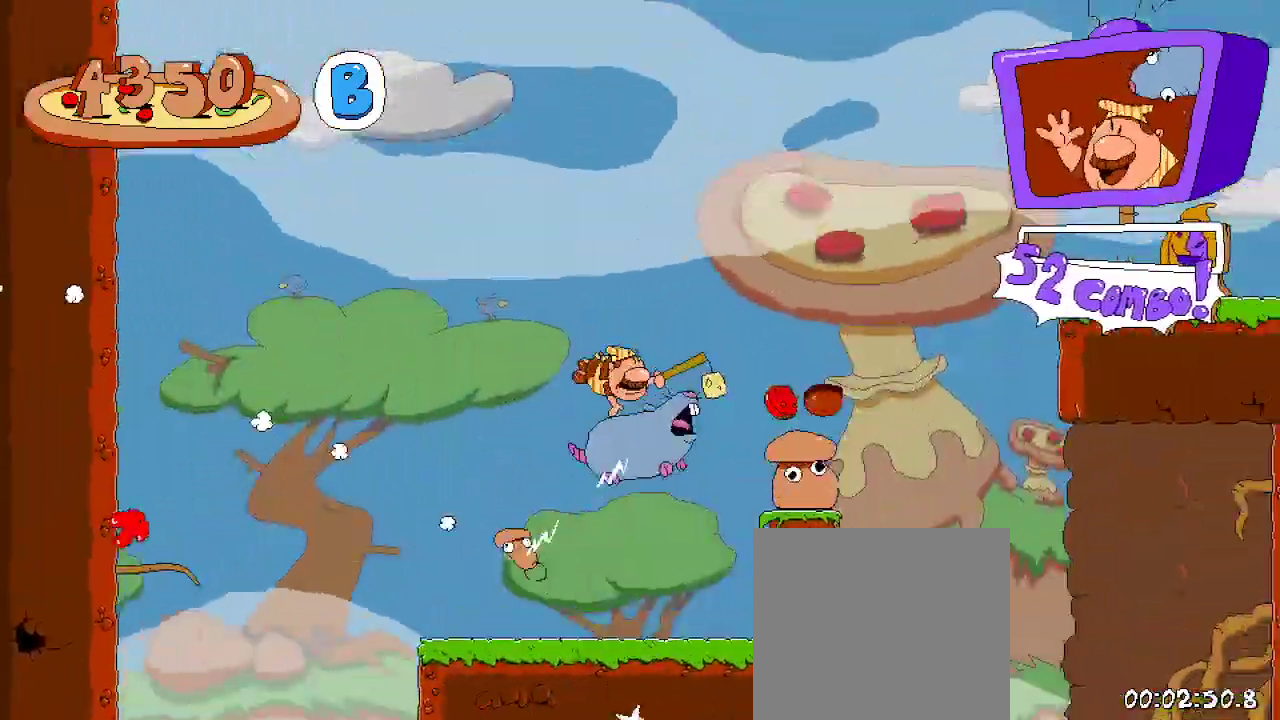
{"dt_ms": 500, "buttons": ["R2", "DPAD_RIGHT"], "left_stick": "center", "right_stick": "center", "events": [[133, "A", "up"]]}
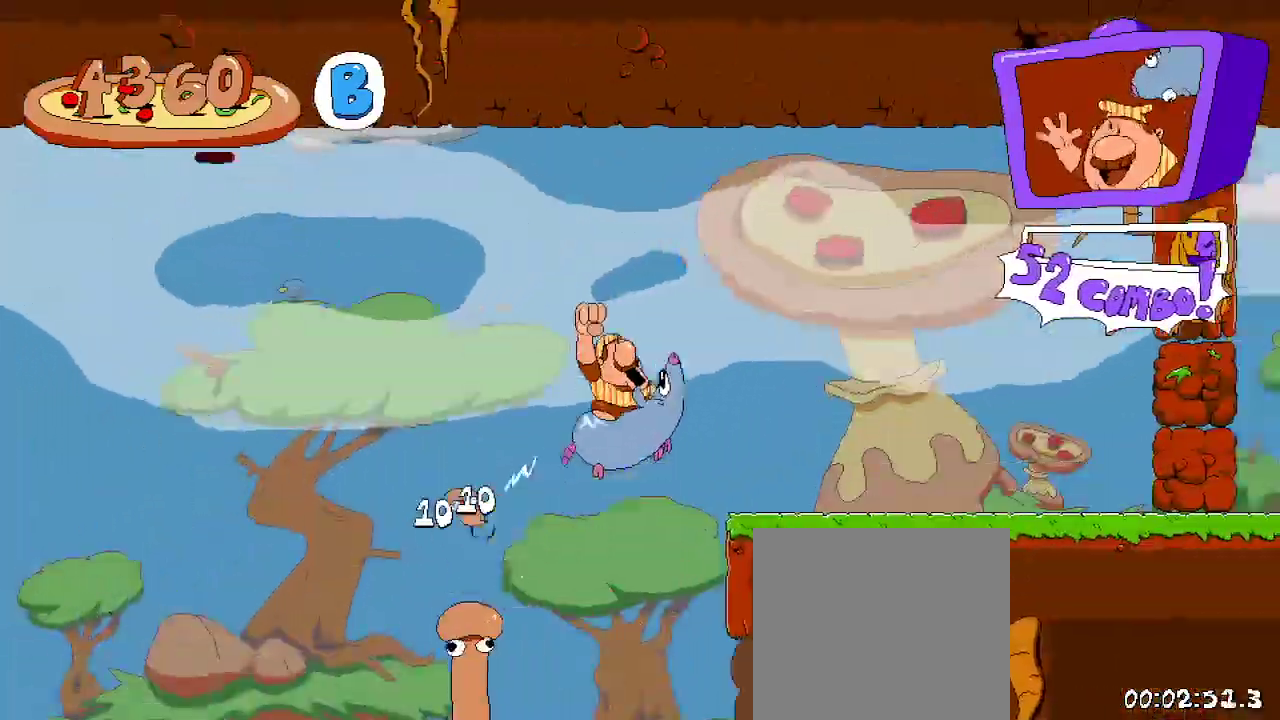
{"dt_ms": 500, "buttons": ["X", "R2", "DPAD_RIGHT"], "left_stick": "center", "right_stick": "center", "events": [[333, "DPAD_UP", "down"], [367, "X", "down"], [500, "DPAD_UP", "up"]]}
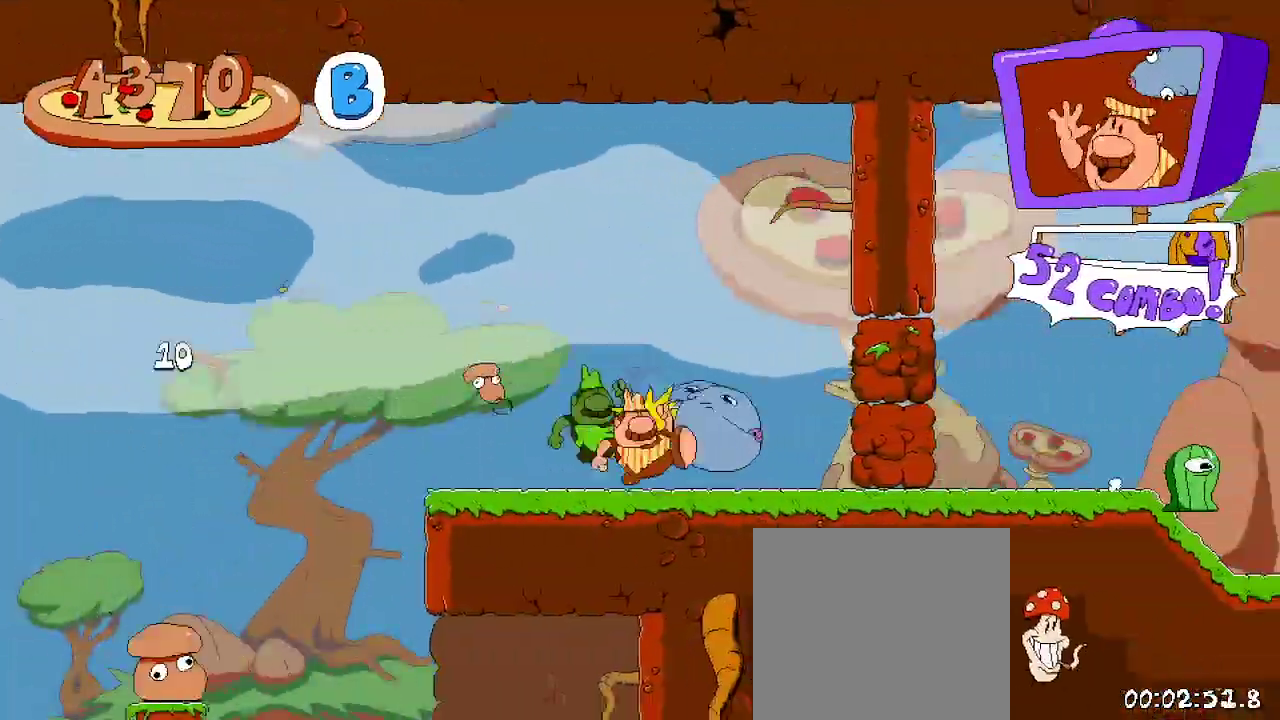
{"dt_ms": 500, "buttons": ["R2", "DPAD_RIGHT"], "left_stick": "center", "right_stick": "center", "events": [[33, "X", "up"]]}
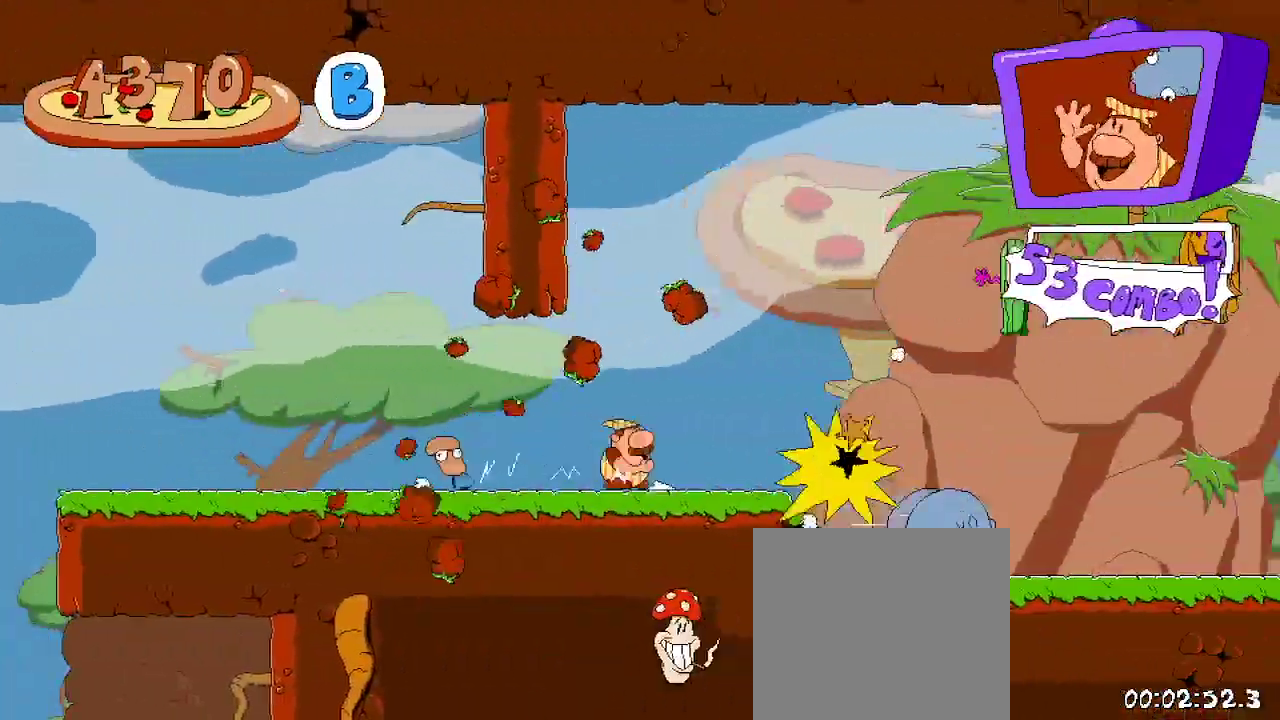
{"dt_ms": 500, "buttons": ["A", "R2", "DPAD_RIGHT"], "left_stick": "center", "right_stick": "center", "events": [[500, "A", "down"]]}
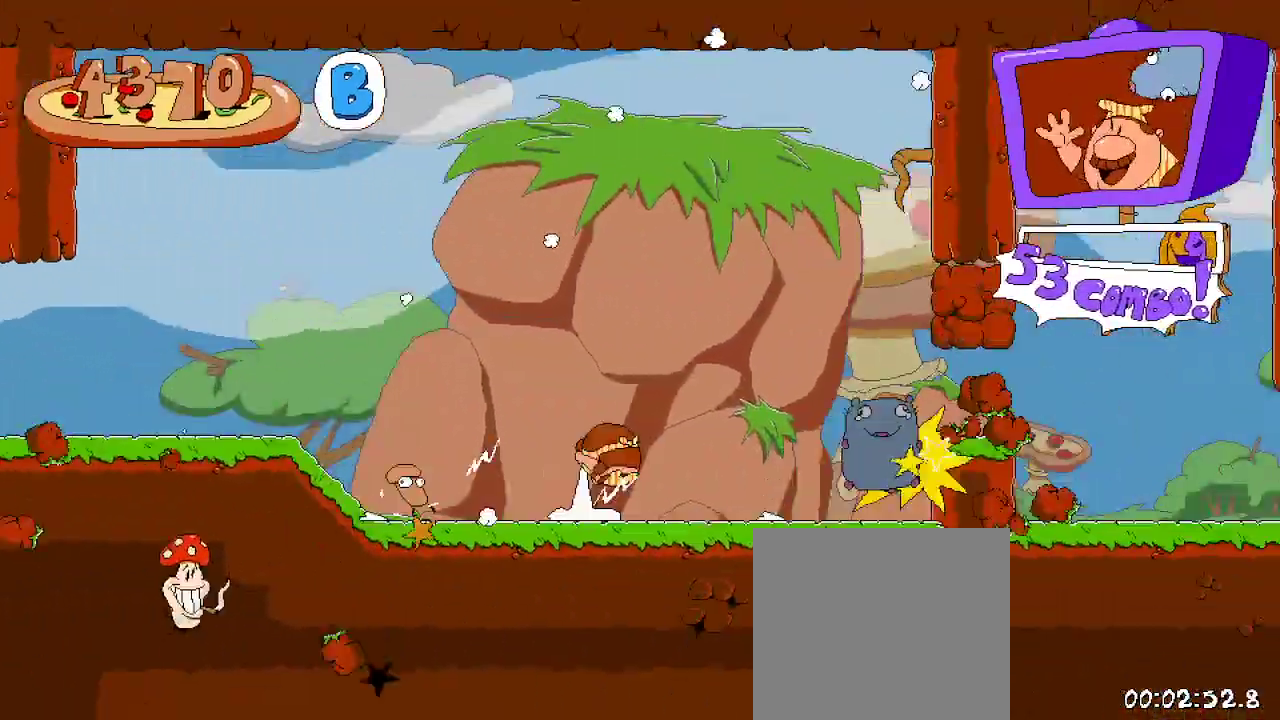
{"dt_ms": 500, "buttons": ["R2", "DPAD_RIGHT"], "left_stick": "center", "right_stick": "center", "events": [[367, "A", "up"]]}
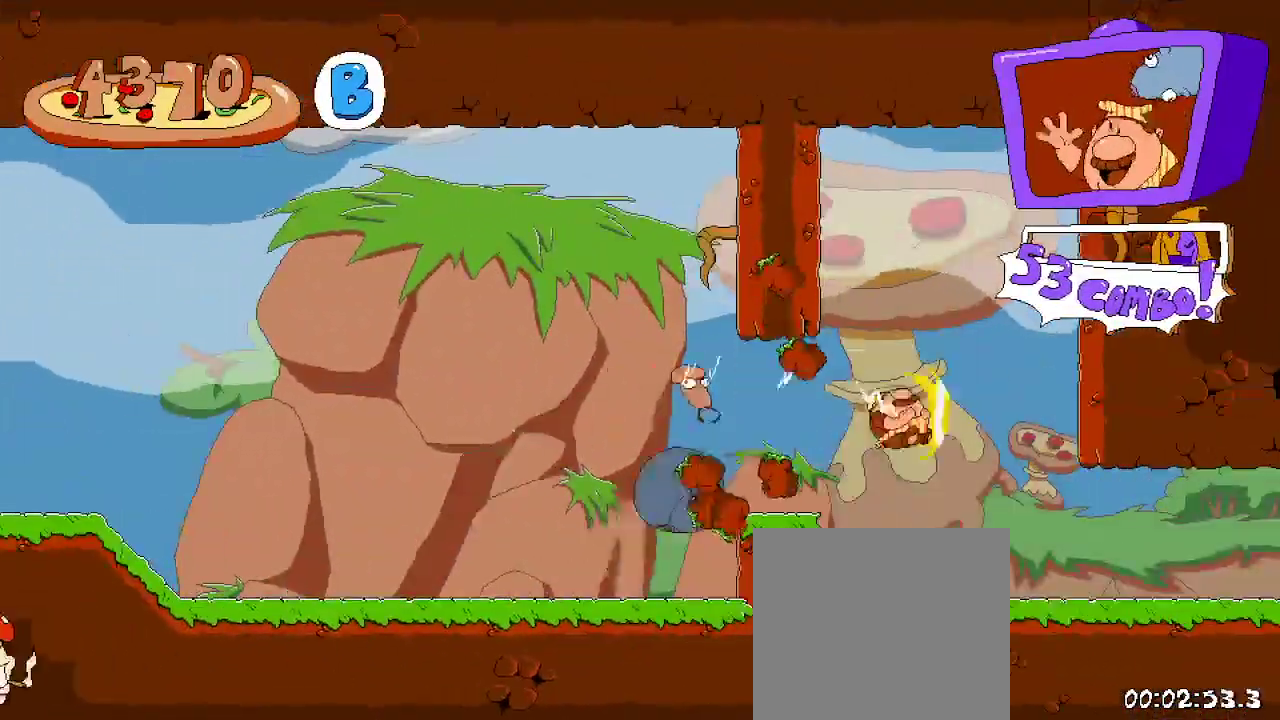
{"dt_ms": 500, "buttons": ["R2", "DPAD_RIGHT"], "left_stick": "center", "right_stick": "center", "events": []}
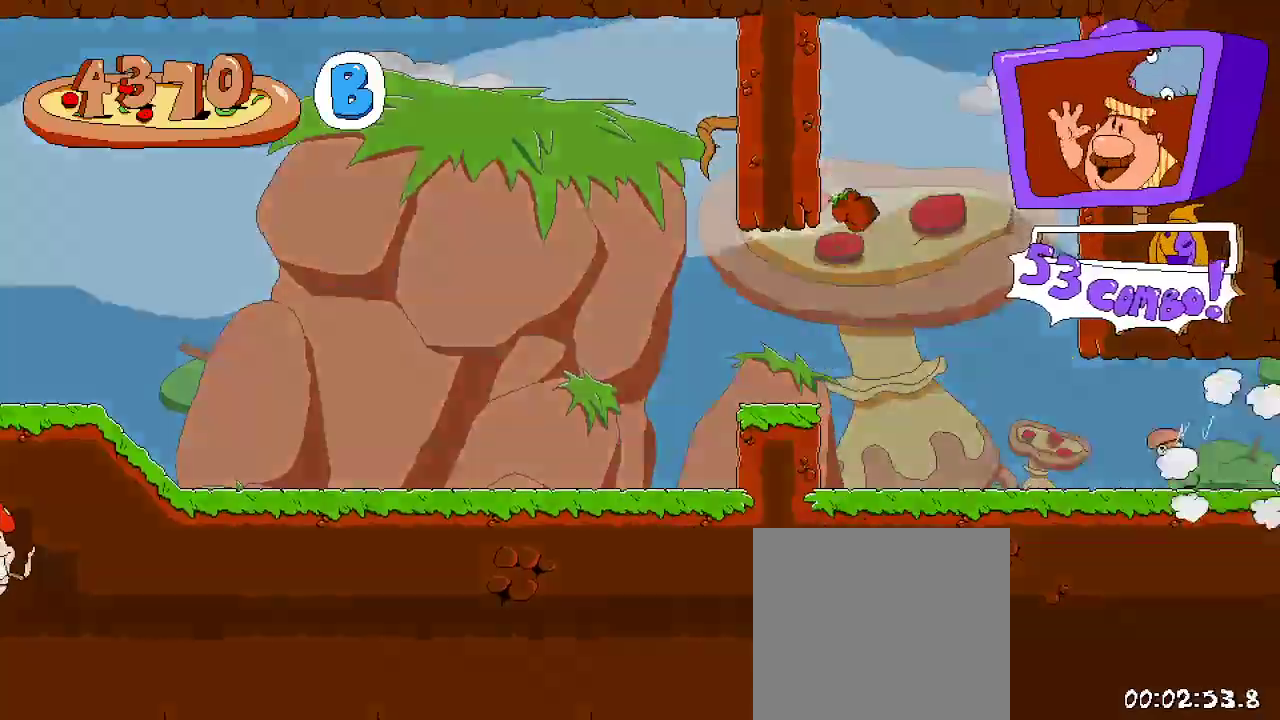
{"dt_ms": 500, "buttons": ["R2", "DPAD_RIGHT"], "left_stick": "center", "right_stick": "center", "events": []}
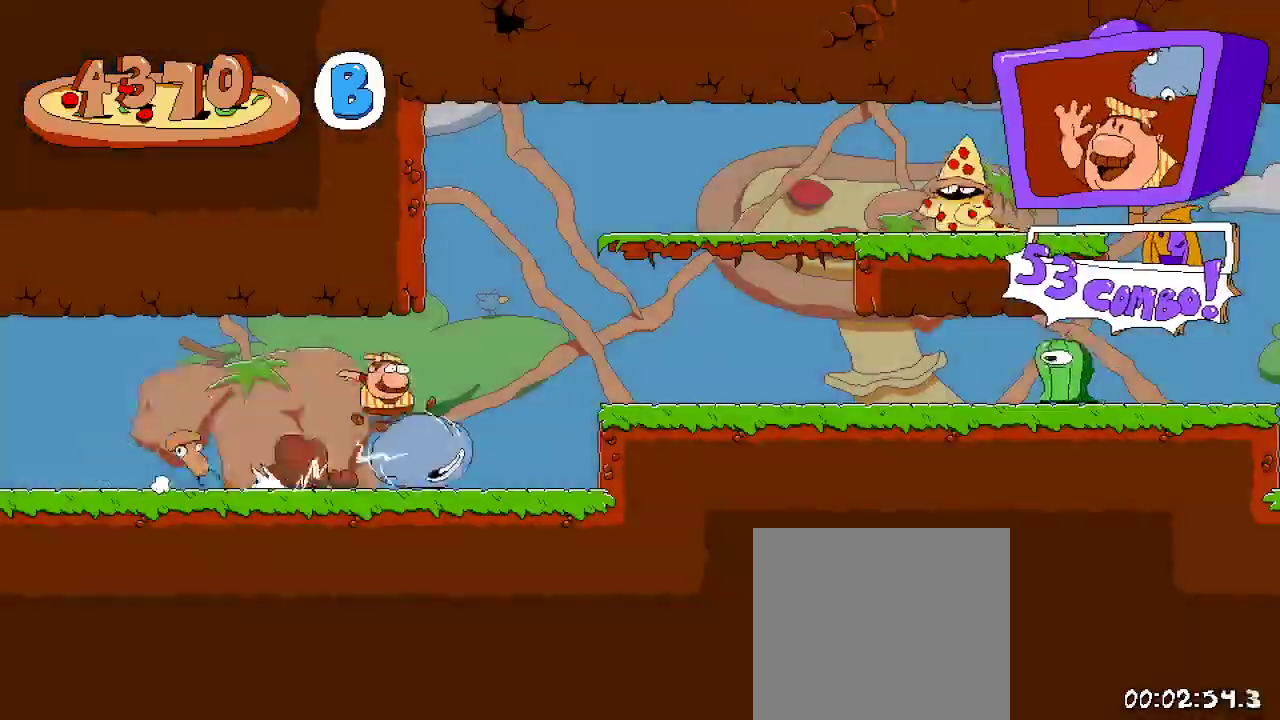
{"dt_ms": 500, "buttons": ["R2", "DPAD_RIGHT"], "left_stick": "center", "right_stick": "center", "events": [[133, "A", "down"], [267, "A", "up"]]}
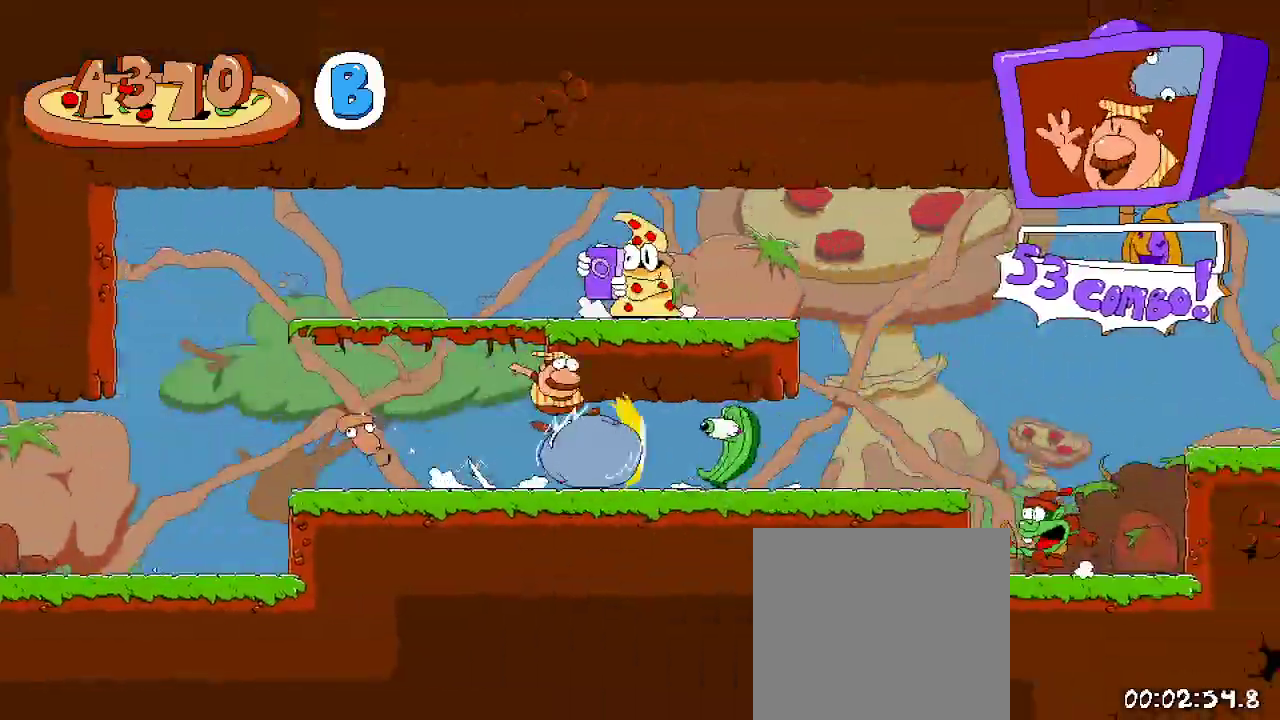
{"dt_ms": 500, "buttons": ["L2", "R2", "DPAD_UP"], "left_stick": "center", "right_stick": "center", "events": [[333, "DPAD_RIGHT", "up"], [433, "DPAD_UP", "down"], [467, "L2", "down"]]}
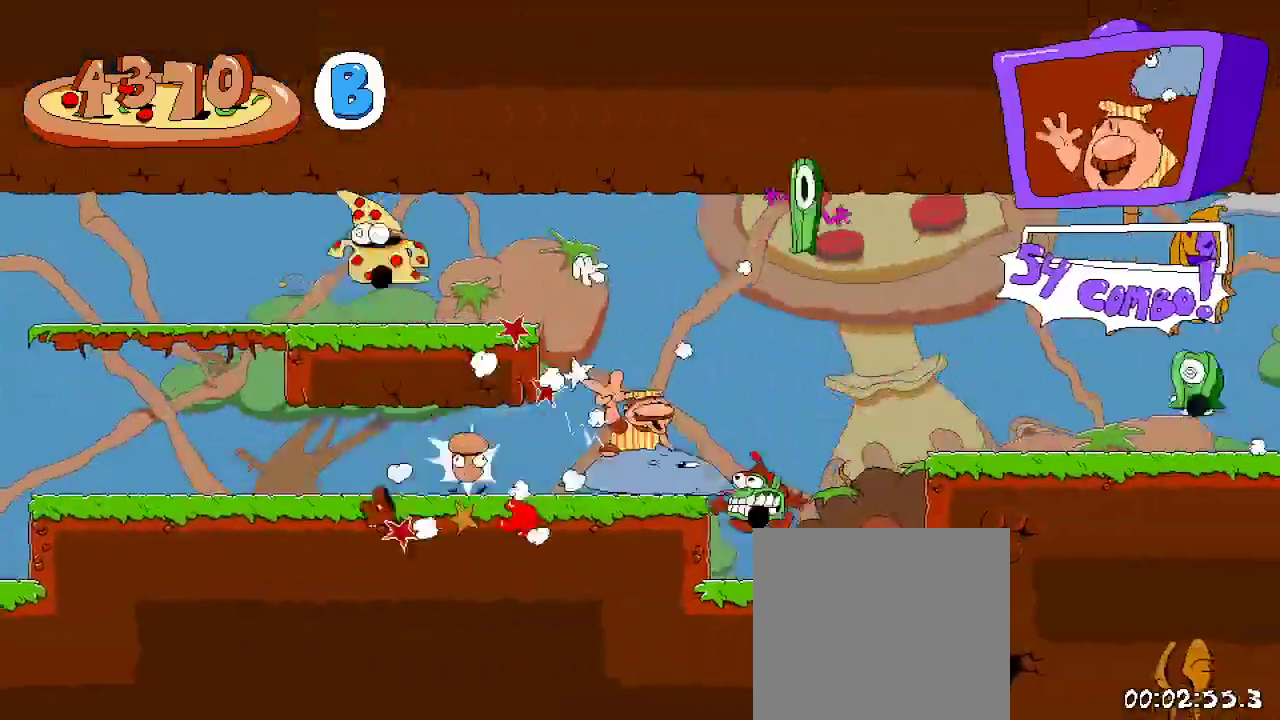
{"dt_ms": 500, "buttons": ["A", "R2", "DPAD_RIGHT"], "left_stick": "center", "right_stick": "center", "events": [[133, "DPAD_UP", "up"], [167, "L2", "up"], [333, "DPAD_RIGHT", "down"], [467, "A", "down"]]}